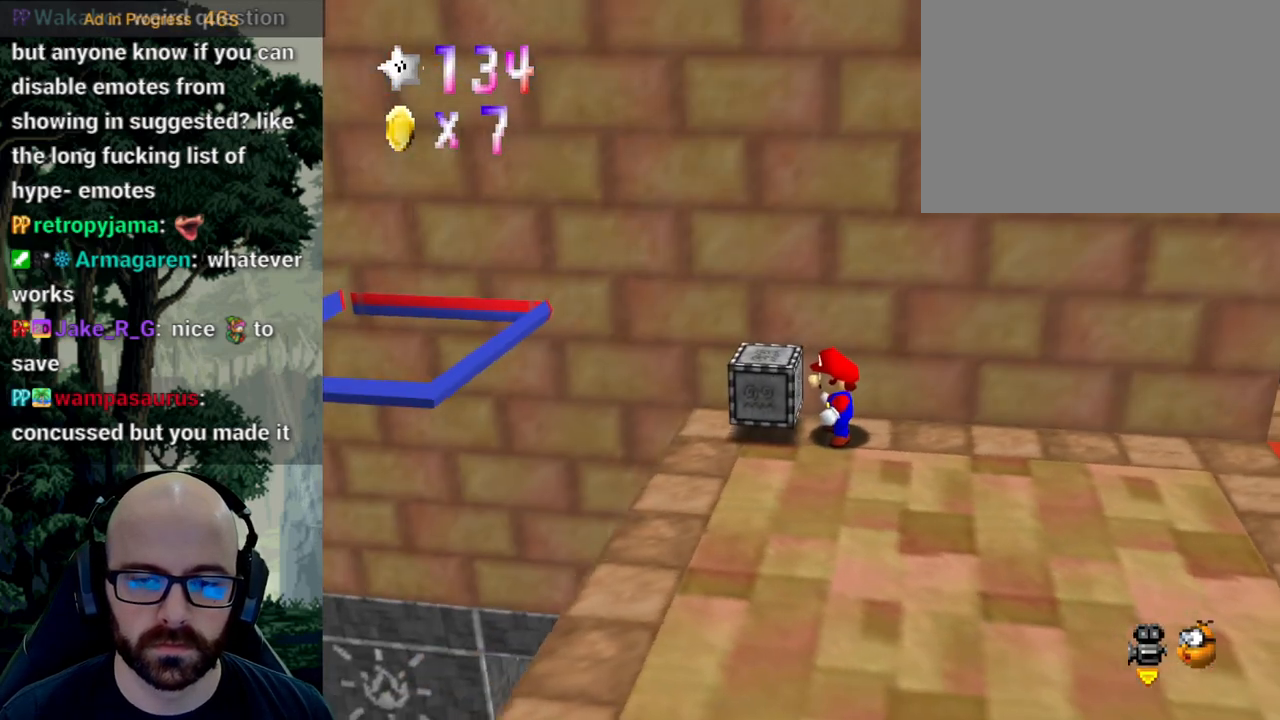
Gameplay with a controller (Xbox layout); each line is a JSON object with the inputs held at the frame after it (dt_ms = milliseconds from this image to that frame). "events" lists button and stick changes between this image and that frame as [ms after this image, input, new state], when the widget could be followed in between. Not read: A B DPAD_DOWN DPAD_LEFT DPAD_RIGHT DPAD_UP L1 L2 L3 R1 R2 R3 SELECT START Y.
{"dt_ms": 500, "buttons": [], "left_stick": "left", "right_stick": "center", "events": [[317, "left_stick", "left"]]}
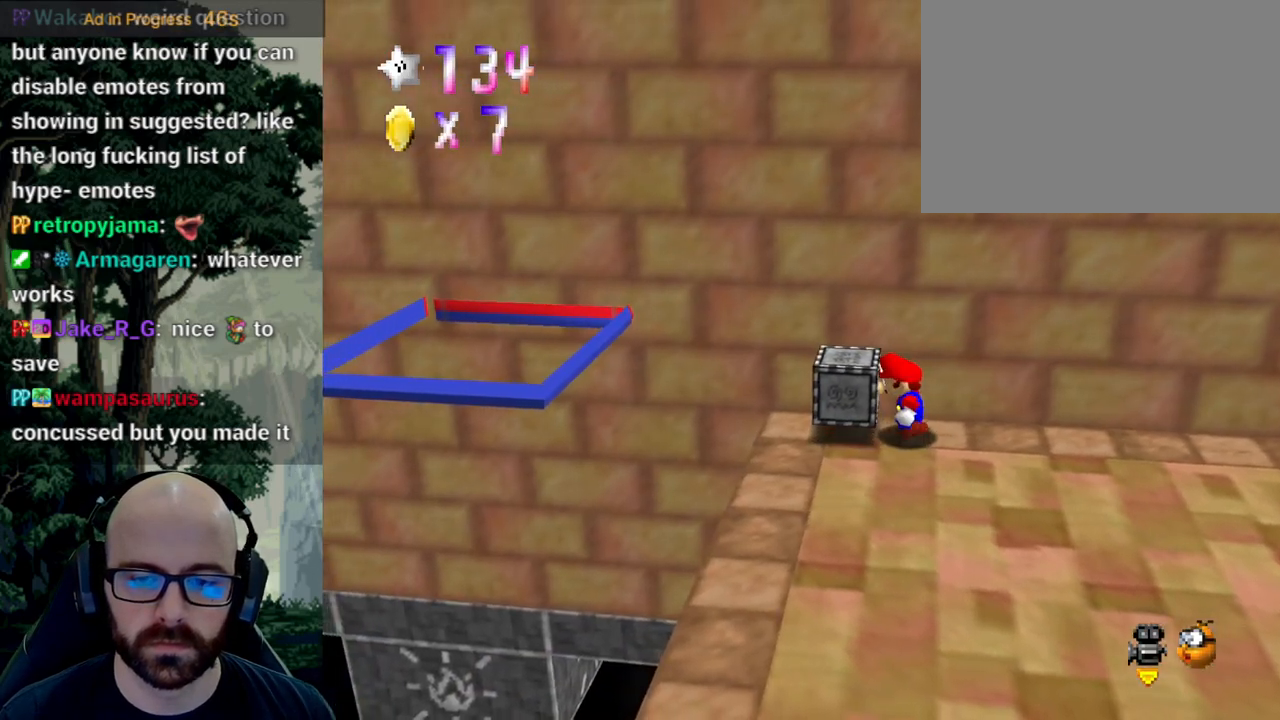
{"dt_ms": 500, "buttons": [], "left_stick": "center", "right_stick": "center", "events": [[300, "left_stick", "center"]]}
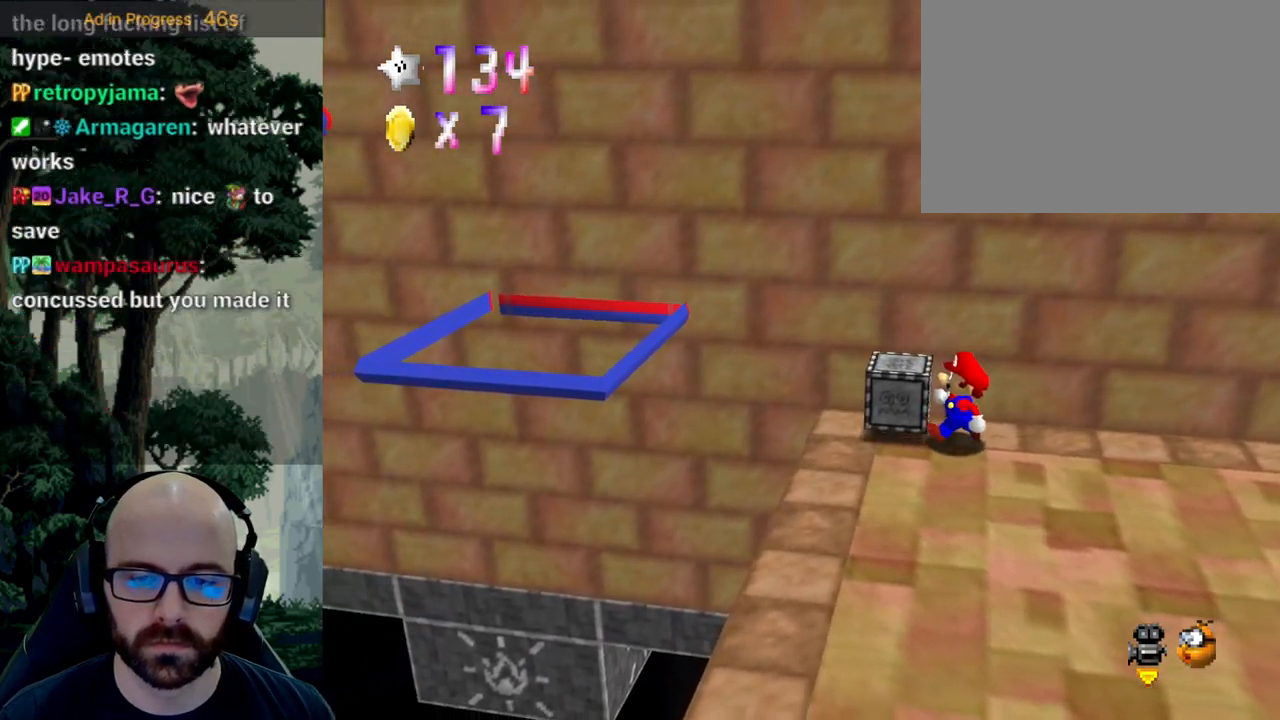
{"dt_ms": 500, "buttons": ["X"], "left_stick": "left", "right_stick": "center", "events": [[133, "X", "down"], [417, "left_stick", "left"]]}
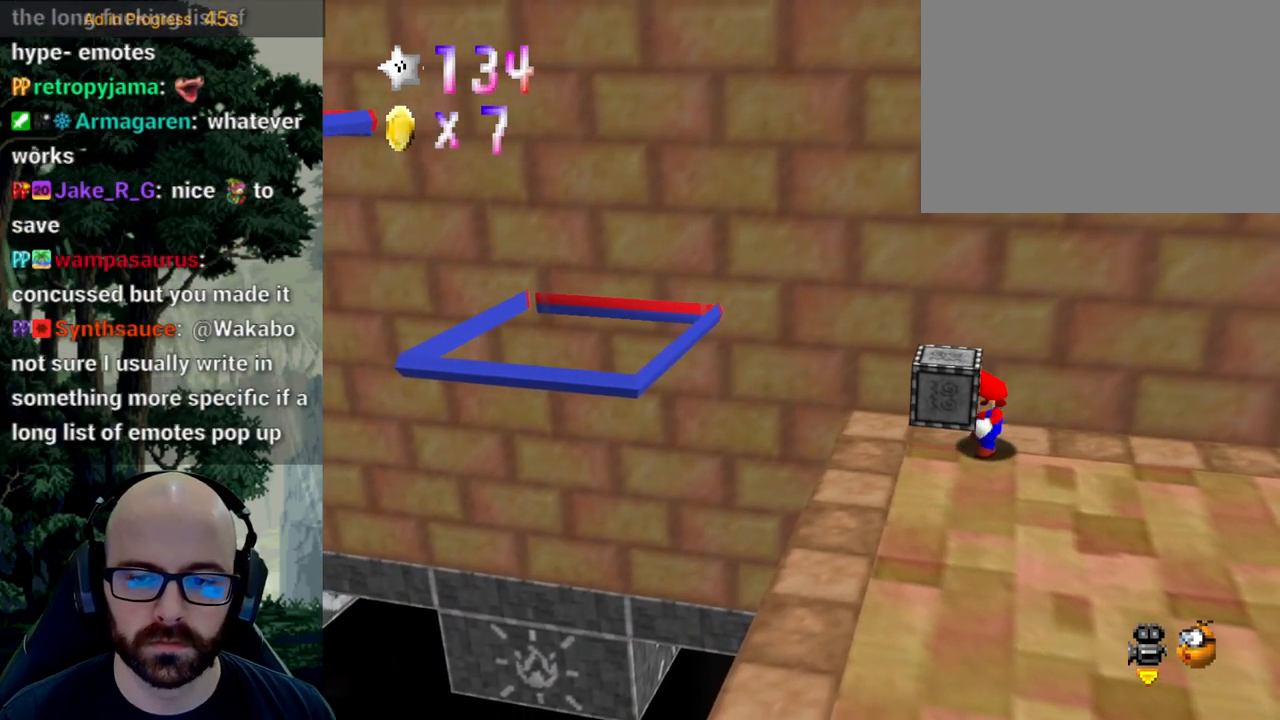
{"dt_ms": 500, "buttons": [], "left_stick": "left", "right_stick": "center", "events": [[150, "X", "up"]]}
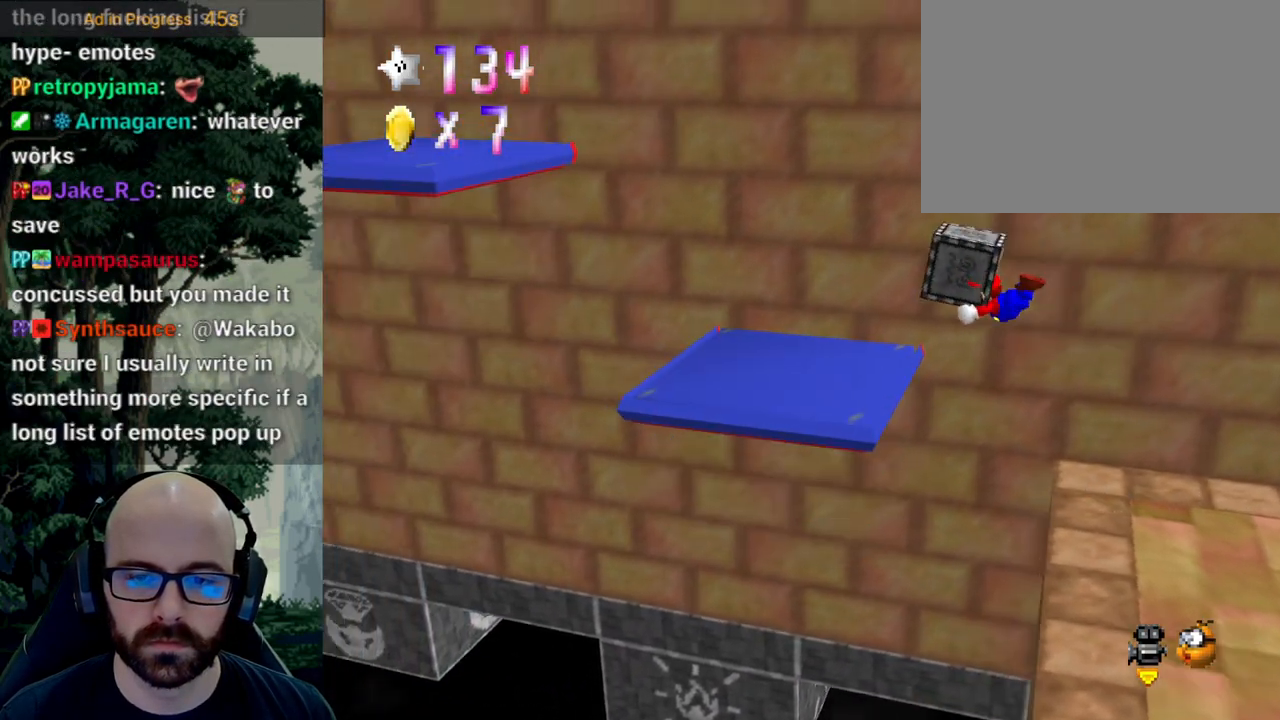
{"dt_ms": 500, "buttons": [], "left_stick": "left", "right_stick": "center", "events": [[167, "left_stick", "up-right"], [217, "left_stick", "right"], [433, "left_stick", "left"]]}
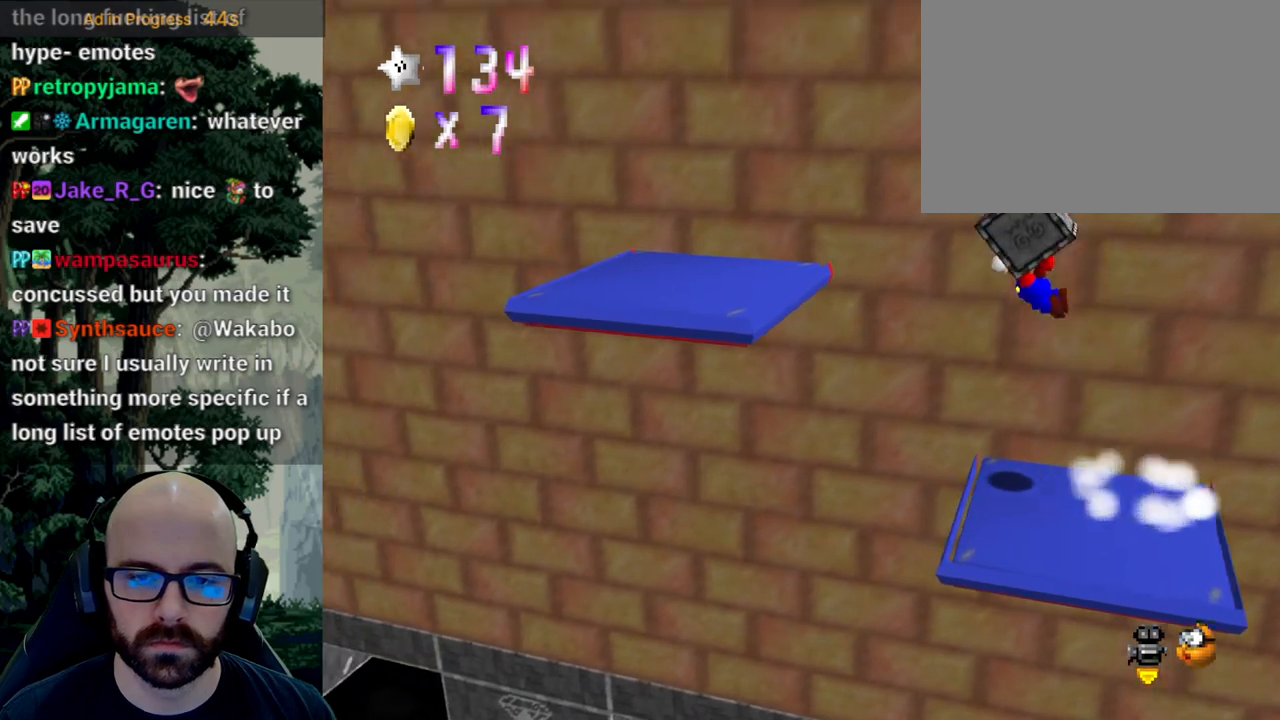
{"dt_ms": 500, "buttons": [], "left_stick": "left", "right_stick": "center", "events": [[33, "left_stick", "center"], [100, "left_stick", "right"], [200, "left_stick", "center"], [250, "left_stick", "left"]]}
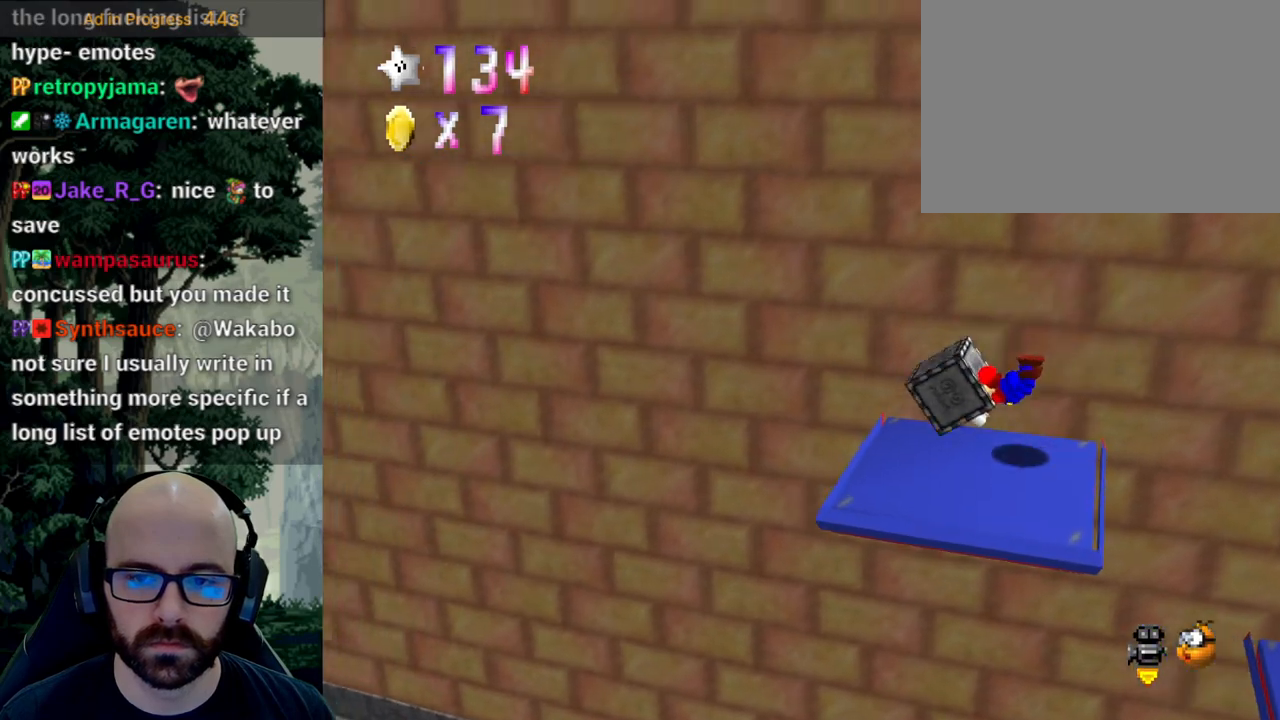
{"dt_ms": 500, "buttons": [], "left_stick": "left", "right_stick": "center", "events": [[83, "left_stick", "down"], [167, "left_stick", "left"]]}
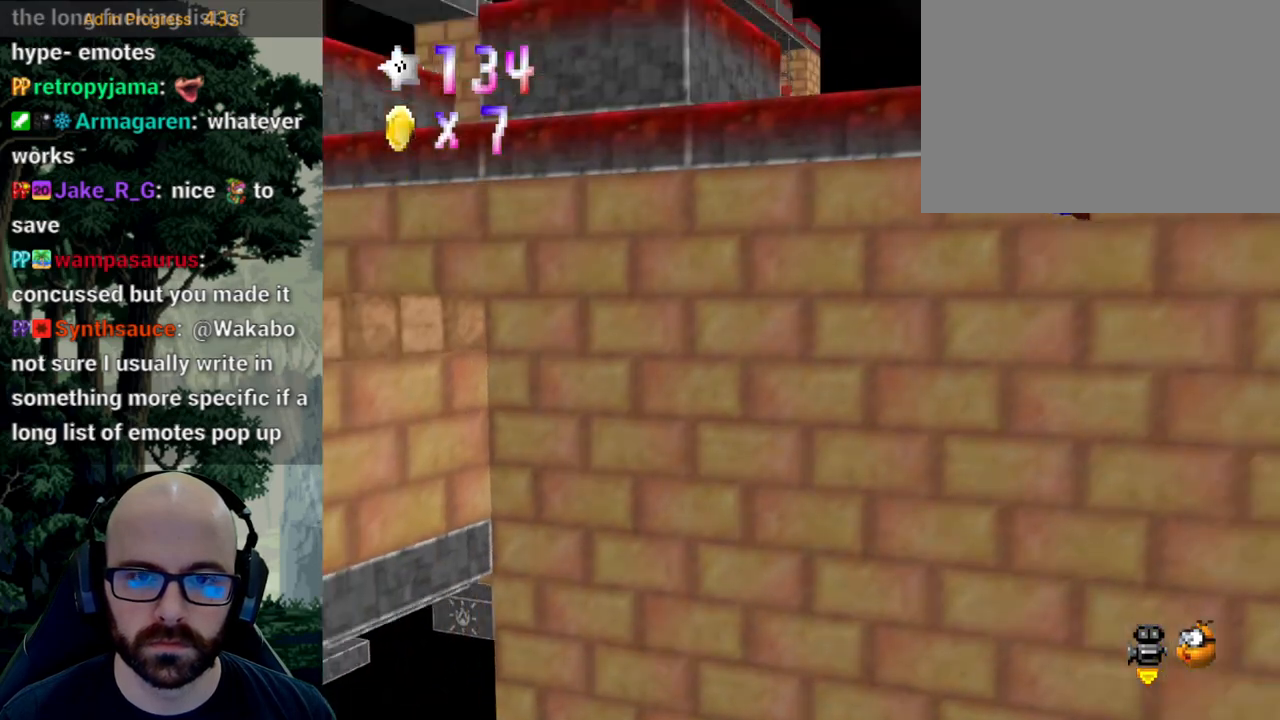
{"dt_ms": 1000, "buttons": ["X"], "left_stick": "down-right", "right_stick": "center"}
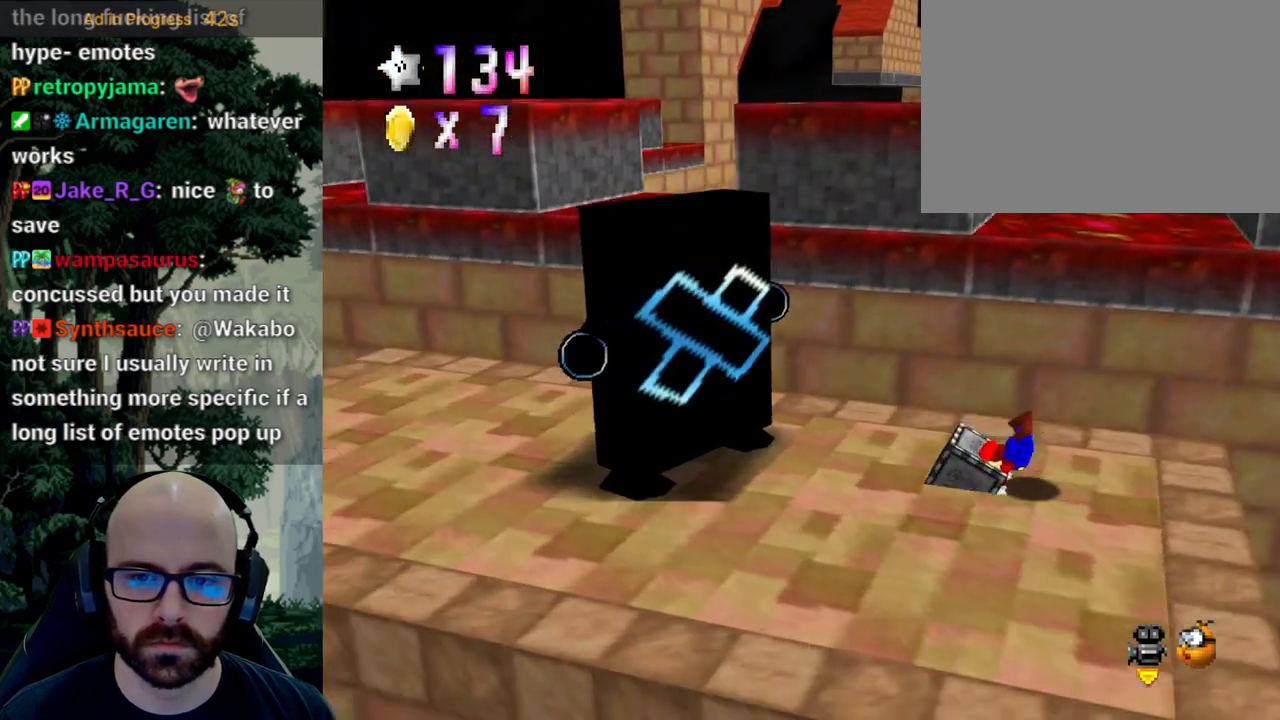
{"dt_ms": 500, "buttons": ["X"], "left_stick": "right", "right_stick": "center"}
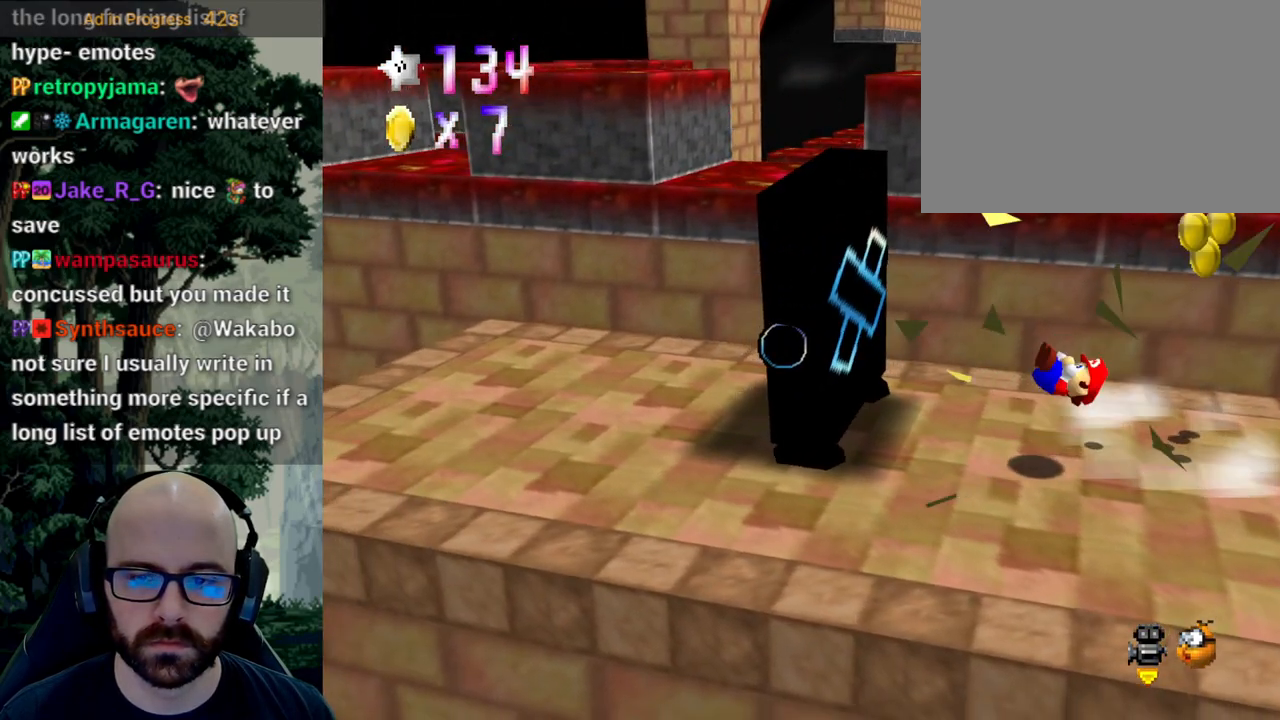
{"dt_ms": 500, "buttons": ["X"], "left_stick": "center", "right_stick": "center", "events": [[117, "left_stick", "up-right"], [233, "left_stick", "center"]]}
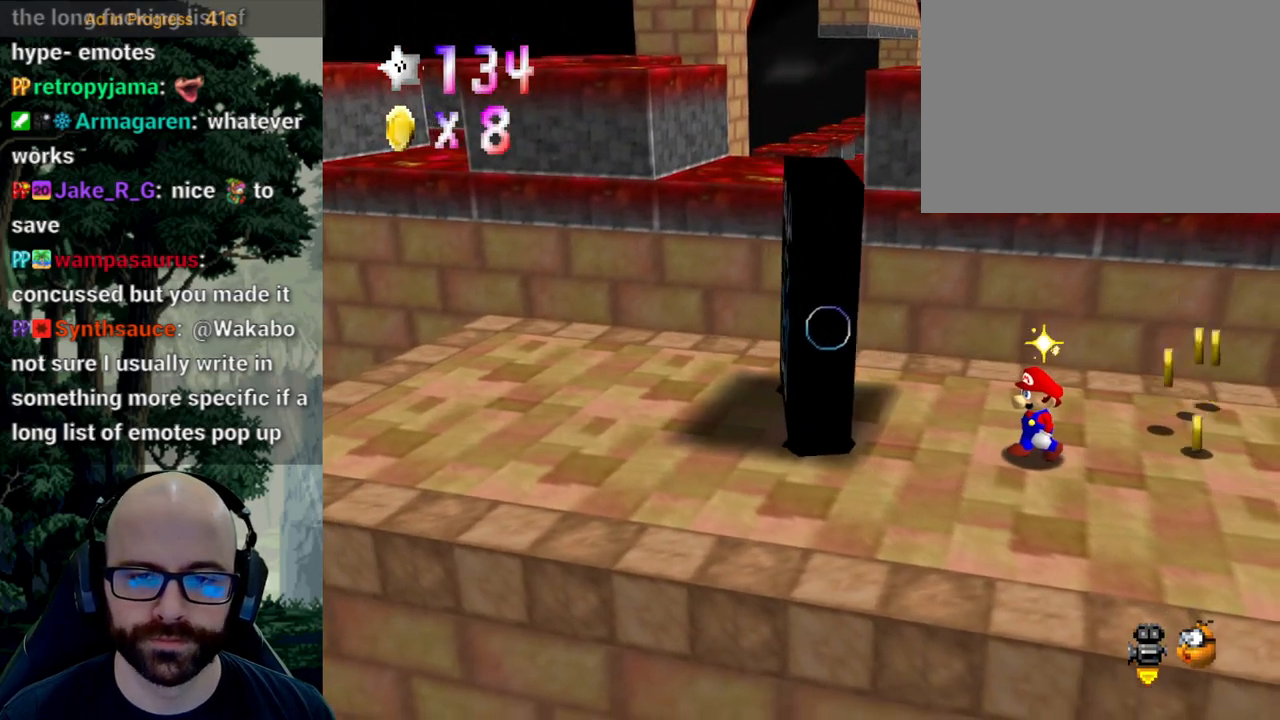
{"dt_ms": 500, "buttons": [], "left_stick": "left", "right_stick": "right"}
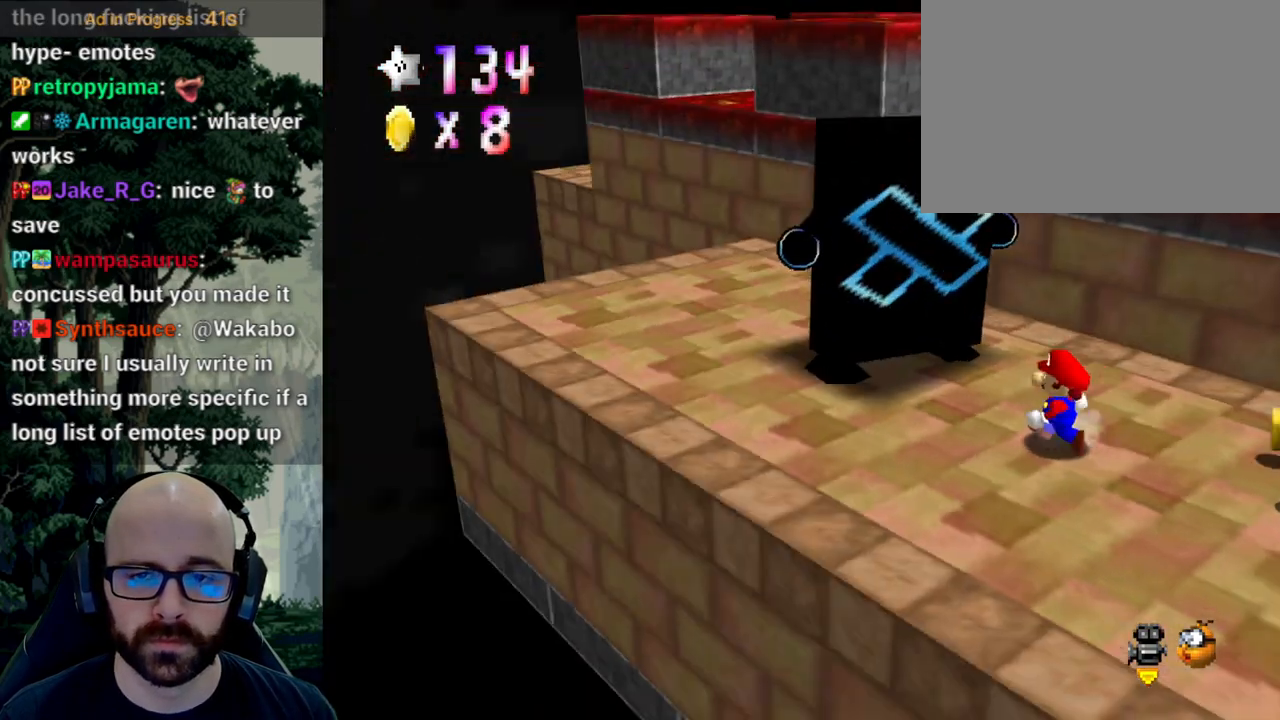
{"dt_ms": 500, "buttons": [], "left_stick": "up-left", "right_stick": "center", "events": [[50, "right_stick", "center"], [250, "left_stick", "up-left"]]}
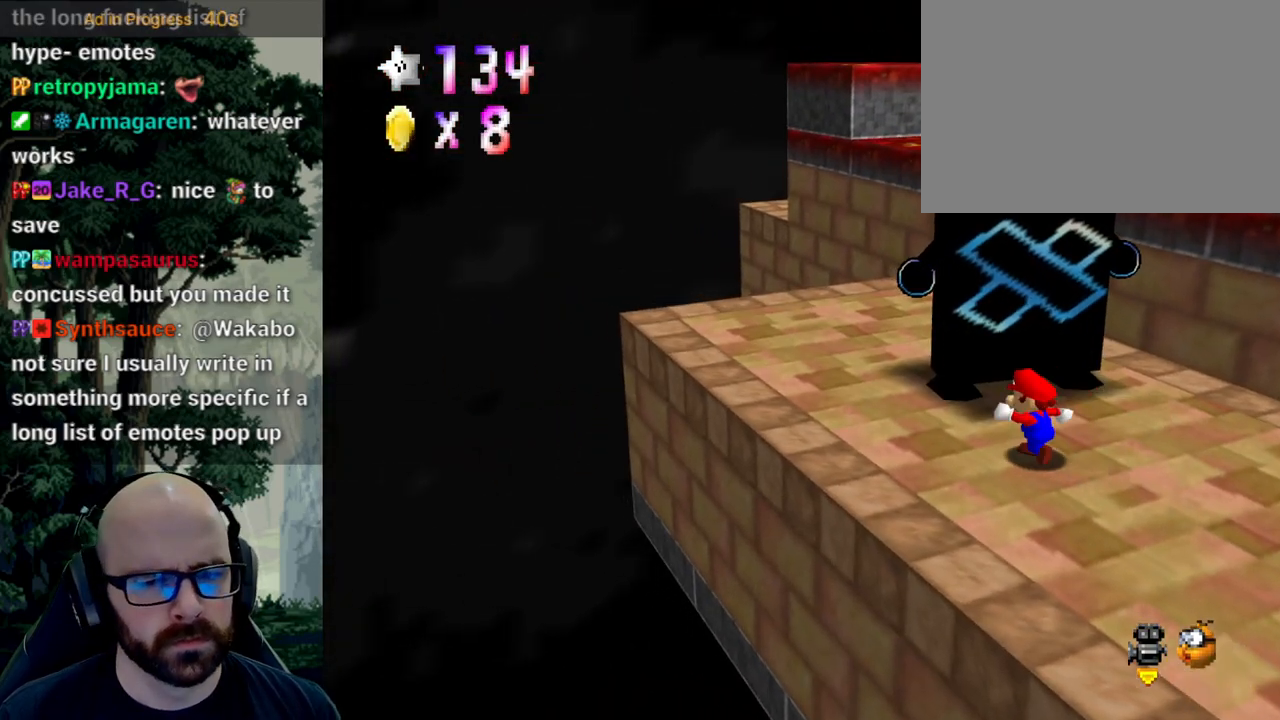
{"dt_ms": 500, "buttons": [], "left_stick": "up-left", "right_stick": "center", "events": [[333, "X", "down"], [383, "right_stick", "left"], [500, "X", "up"], [500, "right_stick", "center"]]}
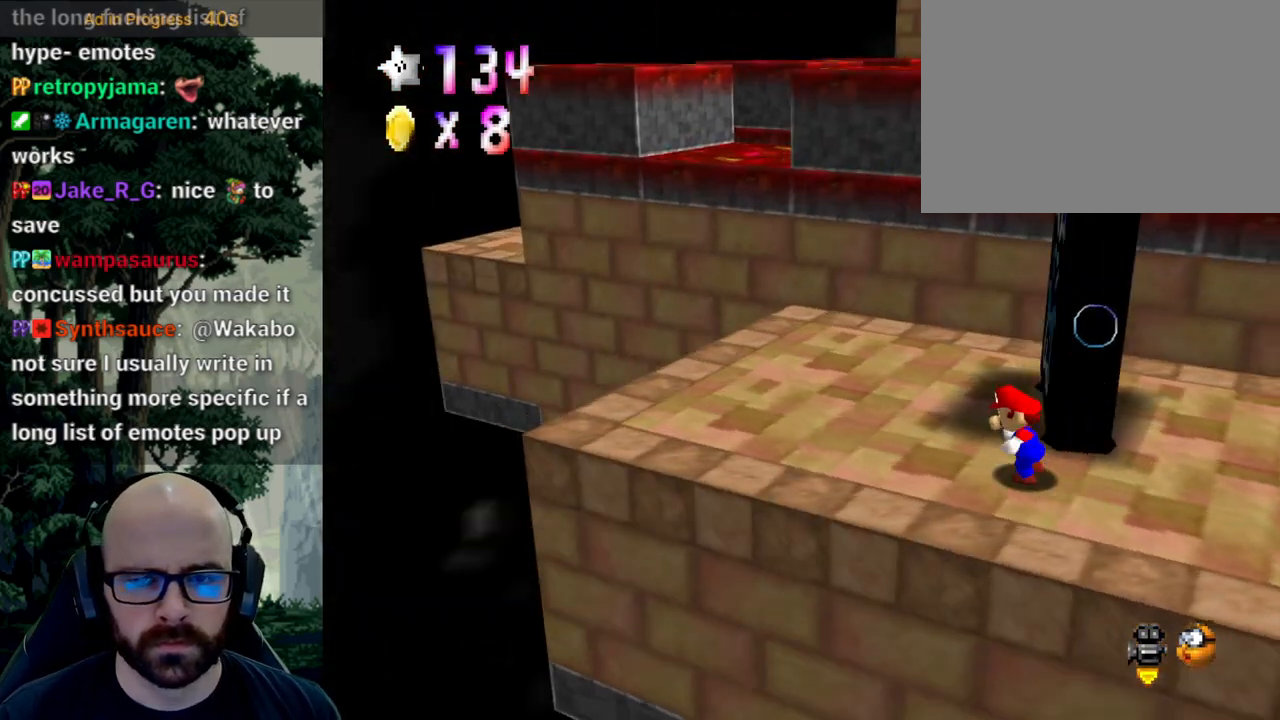
{"dt_ms": 500, "buttons": [], "left_stick": "up-left", "right_stick": "center", "events": []}
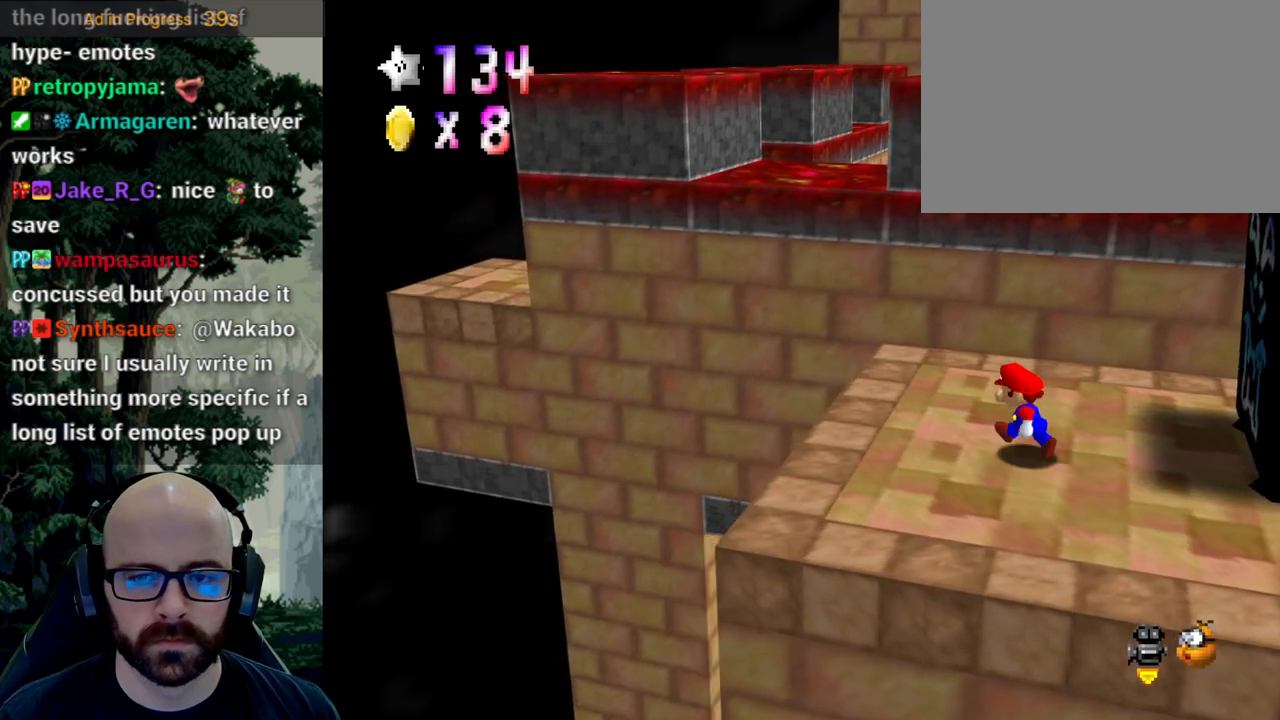
{"dt_ms": 500, "buttons": [], "left_stick": "up-left", "right_stick": "down", "events": [[300, "right_stick", "down"]]}
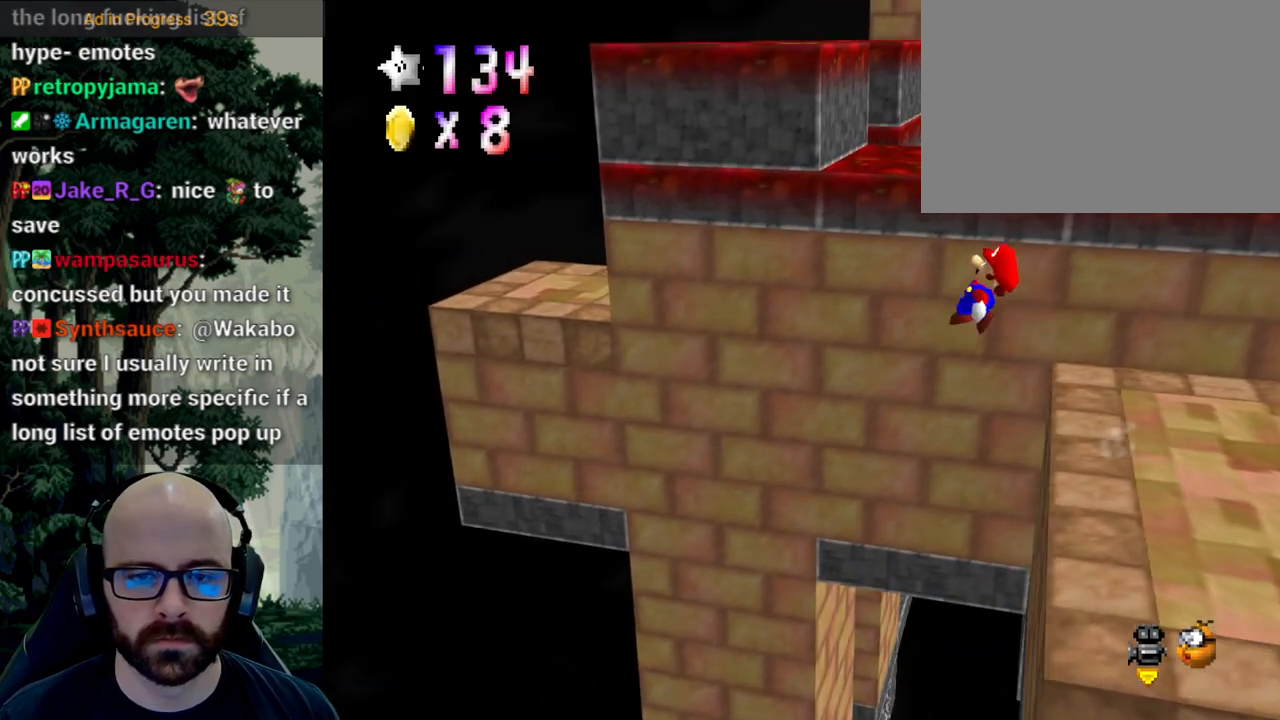
{"dt_ms": 500, "buttons": [], "left_stick": "right", "right_stick": "down", "events": [[17, "left_stick", "left"], [350, "left_stick", "down"], [450, "left_stick", "right"]]}
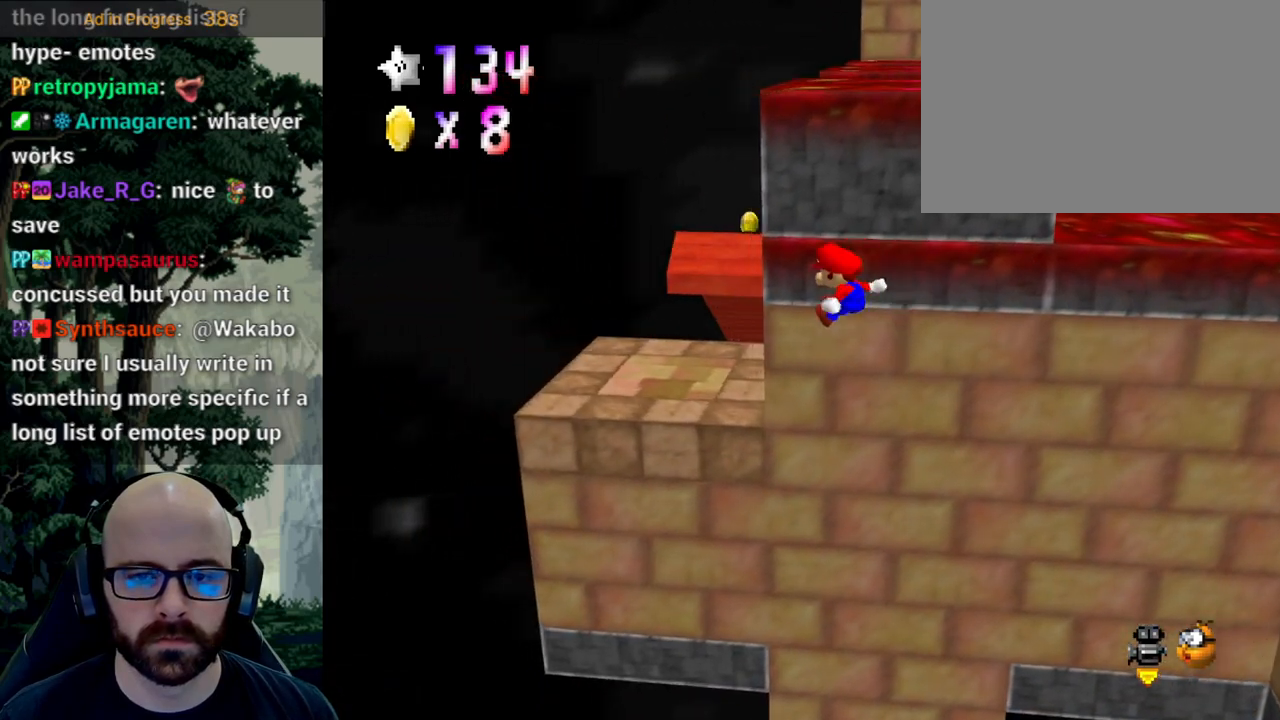
{"dt_ms": 500, "buttons": [], "left_stick": "center", "right_stick": "center", "events": [[67, "left_stick", "up-right"], [283, "right_stick", "center"], [417, "right_stick", "down"], [483, "left_stick", "center"], [483, "right_stick", "center"]]}
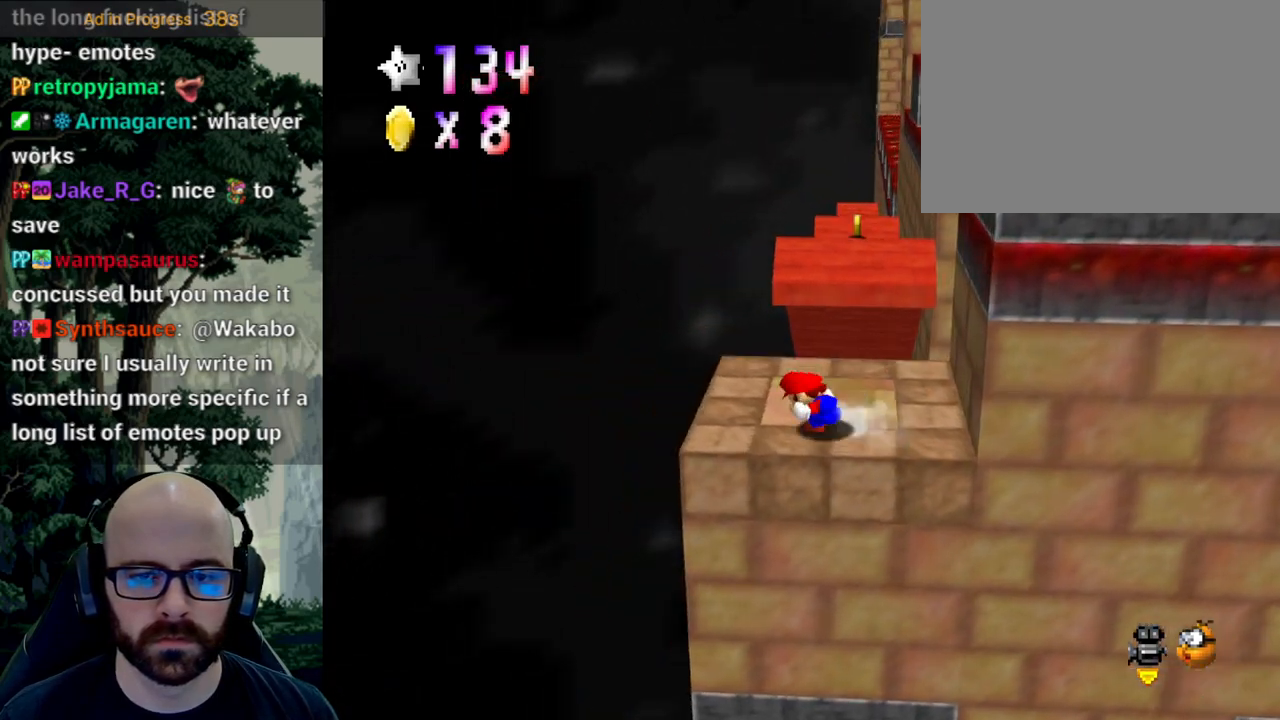
{"dt_ms": 500, "buttons": [], "left_stick": "up", "right_stick": "center", "events": [[283, "left_stick", "up"], [300, "X", "down"], [333, "right_stick", "left"], [450, "right_stick", "center"], [483, "X", "up"]]}
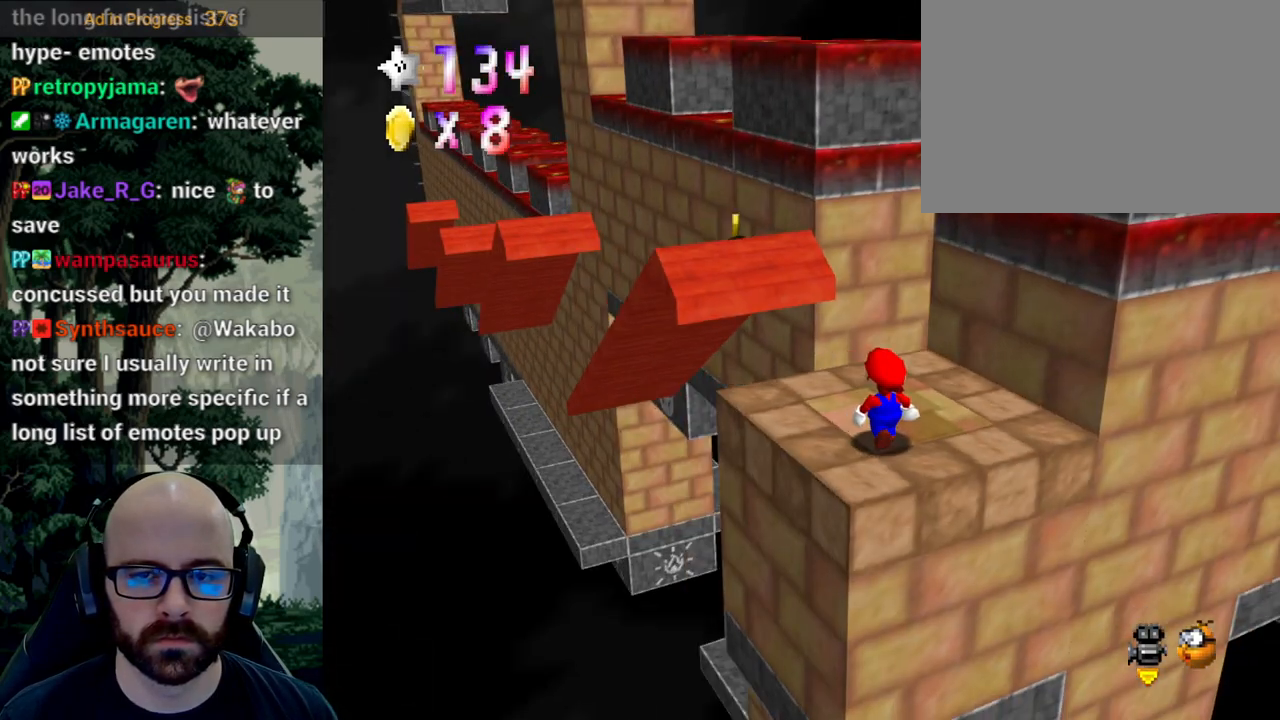
{"dt_ms": 1000, "buttons": [], "left_stick": "center", "right_stick": "center"}